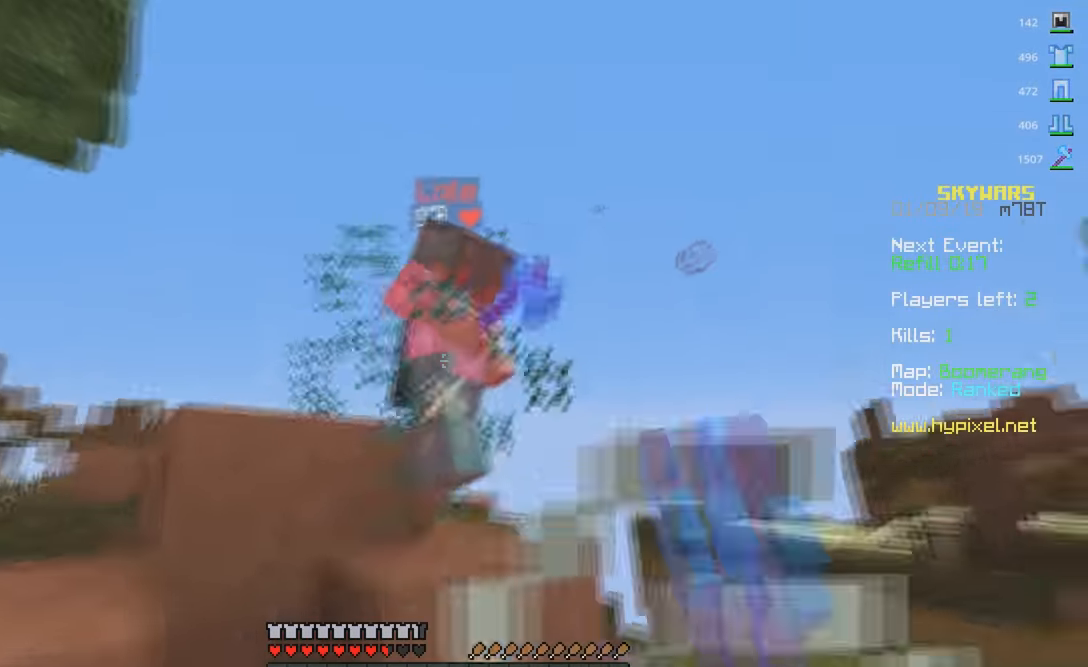
Gameplay with keyboard and mouse; each line is a JSON object with the keys and mouse buttons held at the frame after it. "events" lists presses ("down") and releases ("up") of "a", "d", "s", "space", "w", "mouse_left" and "mouse_right" between this image and that frame as [ms after this image, input, new state], when the widget could be followed in between. "mouse_left", "mouse_right" = the "left", "right" buttons of the "mouse" list. No other keys are recorded. Fast repeated clicks can show as one long hold. Mouse movement is not recorded.
{"keys": ["d", "w"], "mouse": ["left"]}
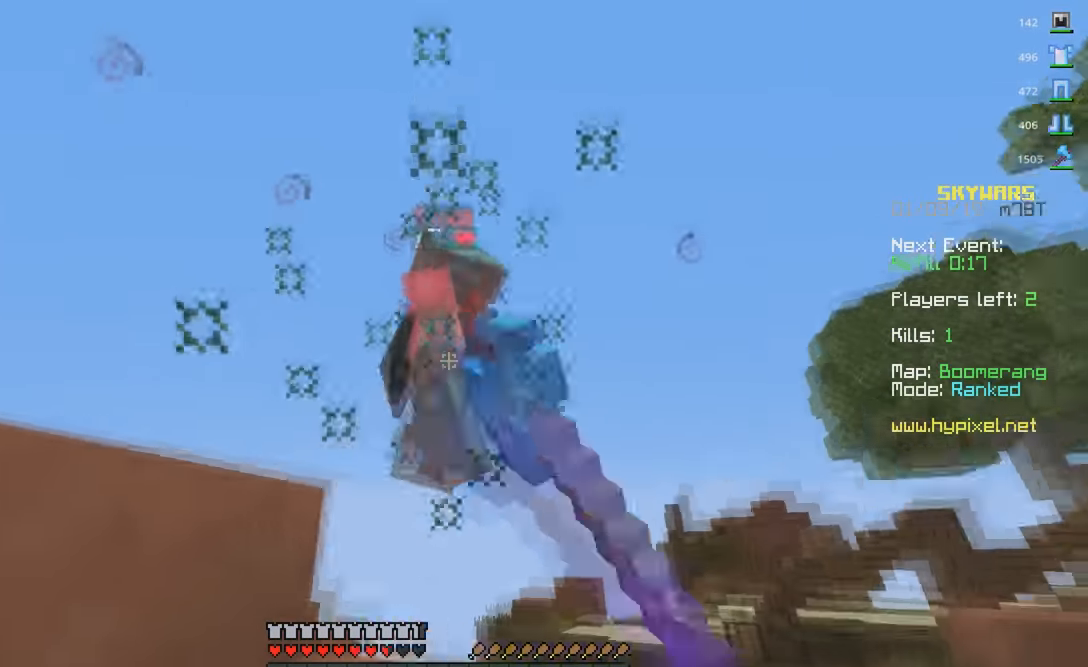
{"keys": ["d", "w"], "mouse": [], "events": [[150, "d", "up"], [383, "d", "down"], [500, "mouse_left", "up"]]}
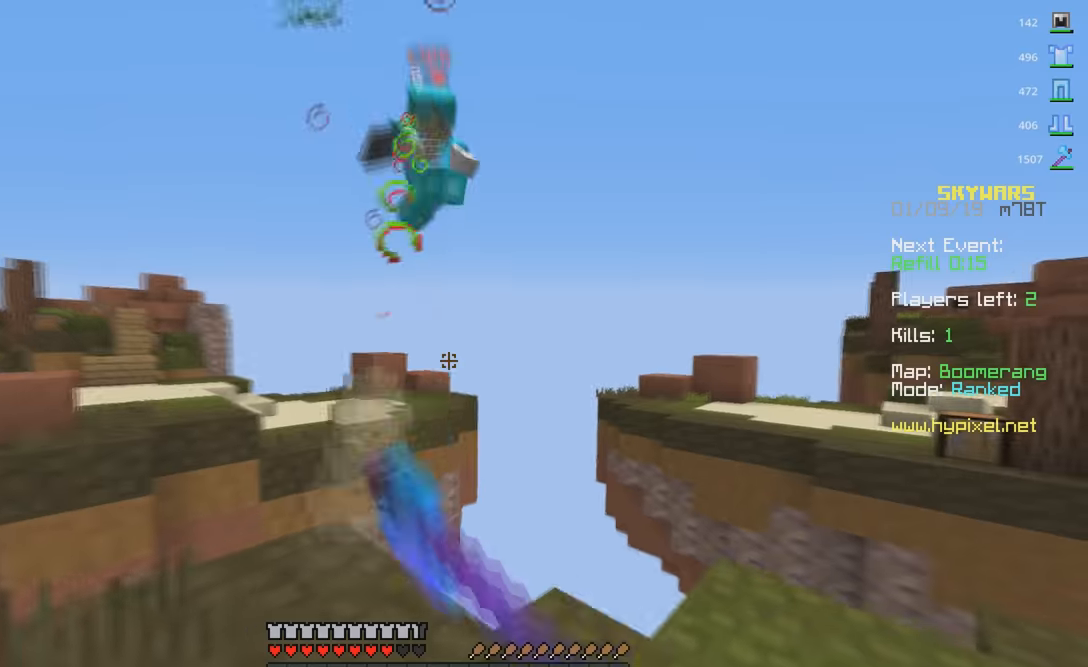
{"keys": ["d", "w"], "mouse": [], "events": [[84, "a", "down"], [100, "d", "up"], [184, "w", "up"], [200, "a", "up"], [234, "d", "down"], [334, "a", "down"], [384, "w", "down"], [450, "a", "up"]]}
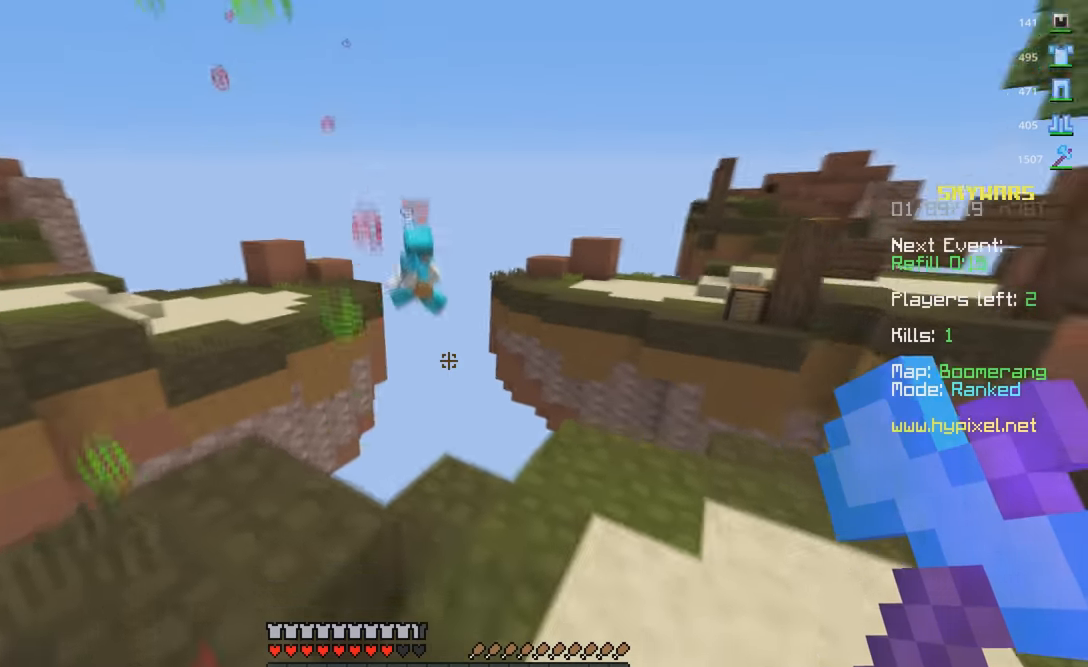
{"keys": ["w"], "mouse": [], "events": [[200, "d", "up"]]}
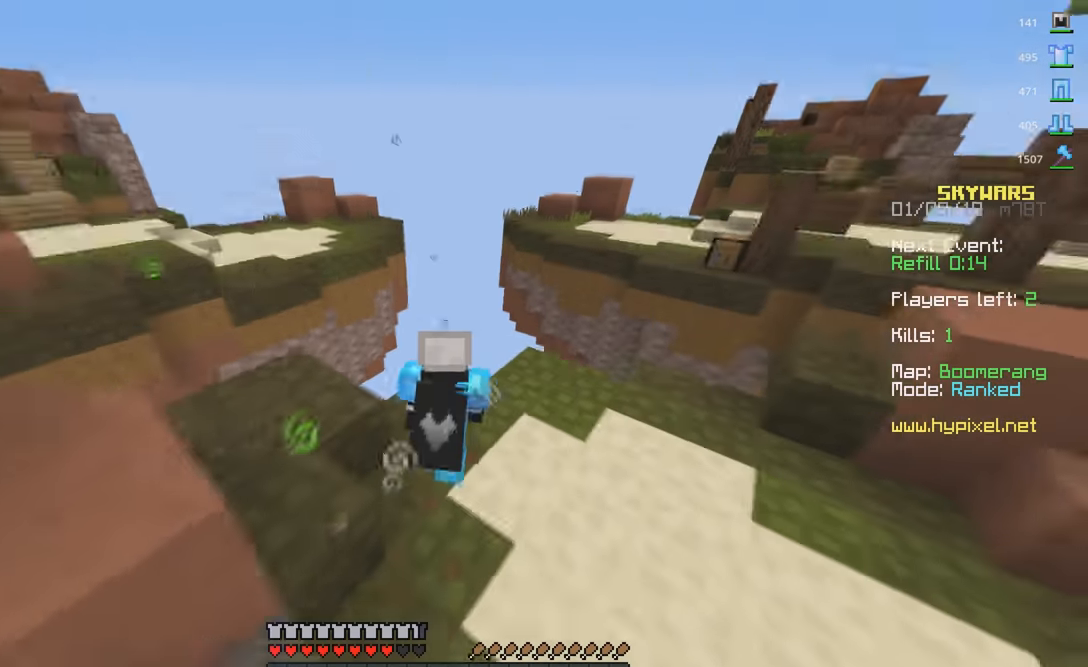
{"keys": ["w"], "mouse": ["left"], "events": [[17, "d", "down"], [50, "w", "up"], [267, "w", "down"], [350, "d", "up"], [484, "mouse_left", "down"]]}
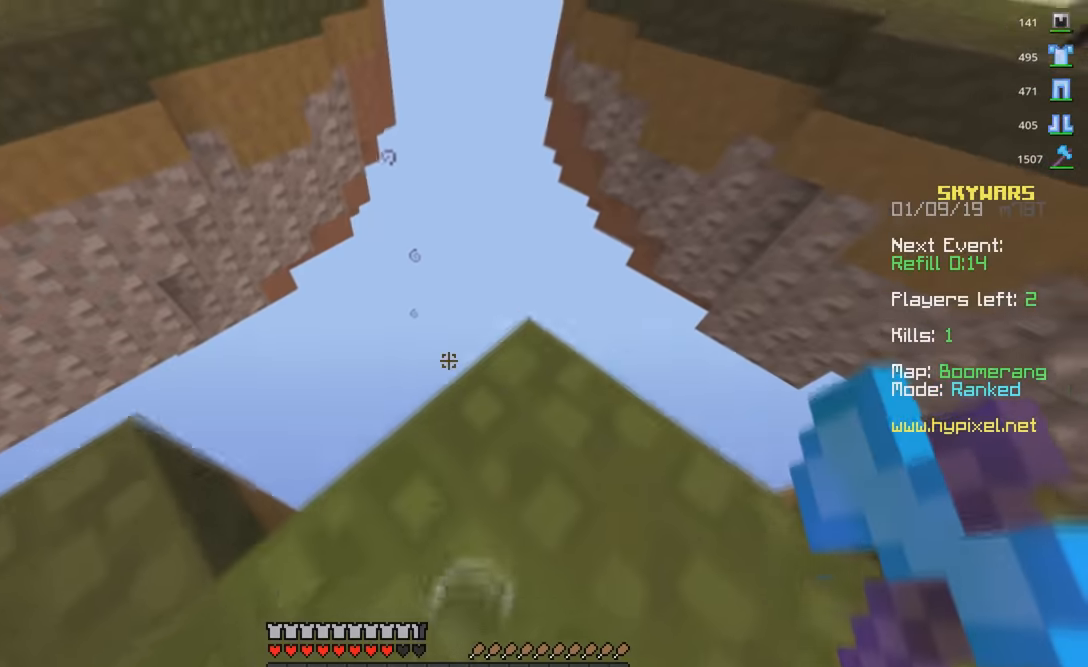
{"keys": [], "mouse": [], "events": [[350, "w", "up"], [467, "mouse_left", "up"]]}
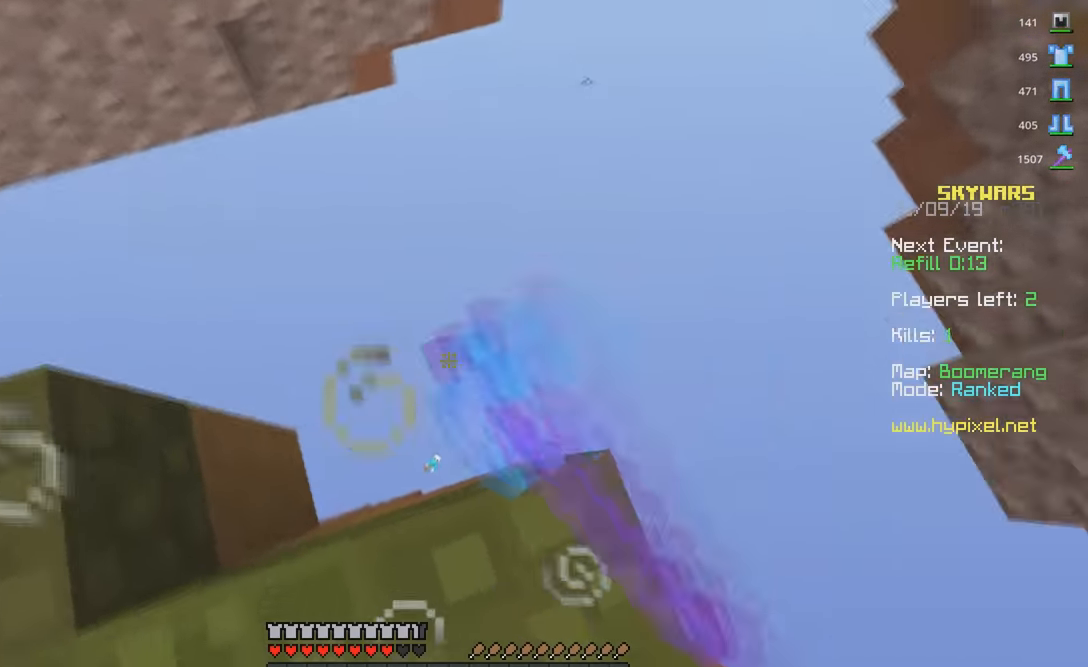
{"keys": [], "mouse": ["left"], "events": [[17, "mouse_left", "down"]]}
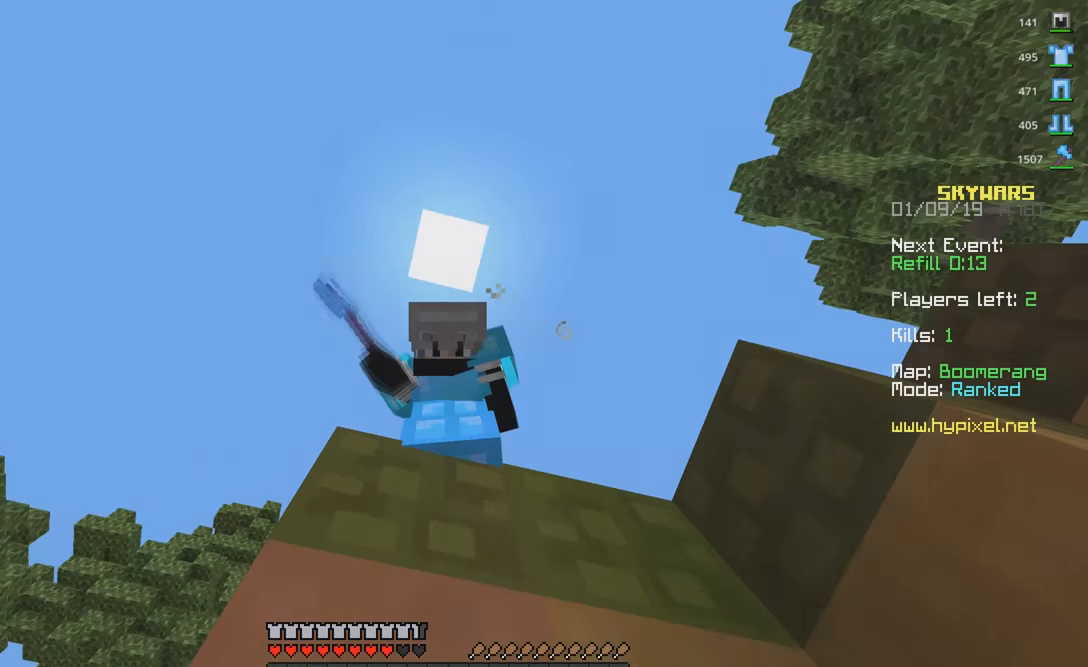
{"keys": [], "mouse": ["left"], "events": []}
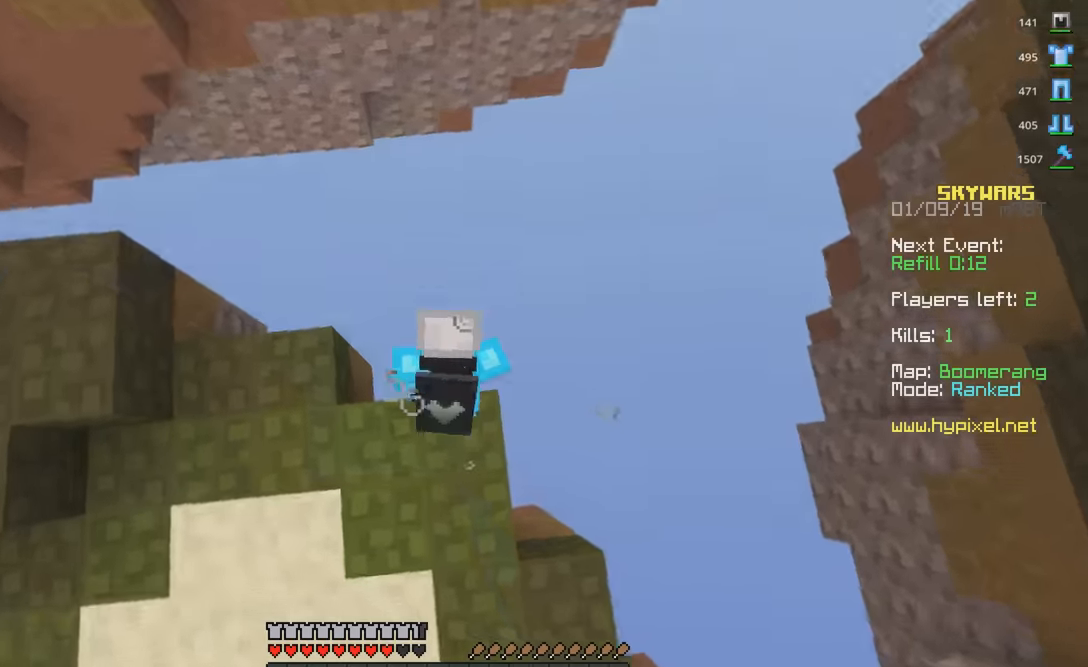
{"keys": ["w"], "mouse": [], "events": [[217, "mouse_left", "up"], [334, "w", "down"]]}
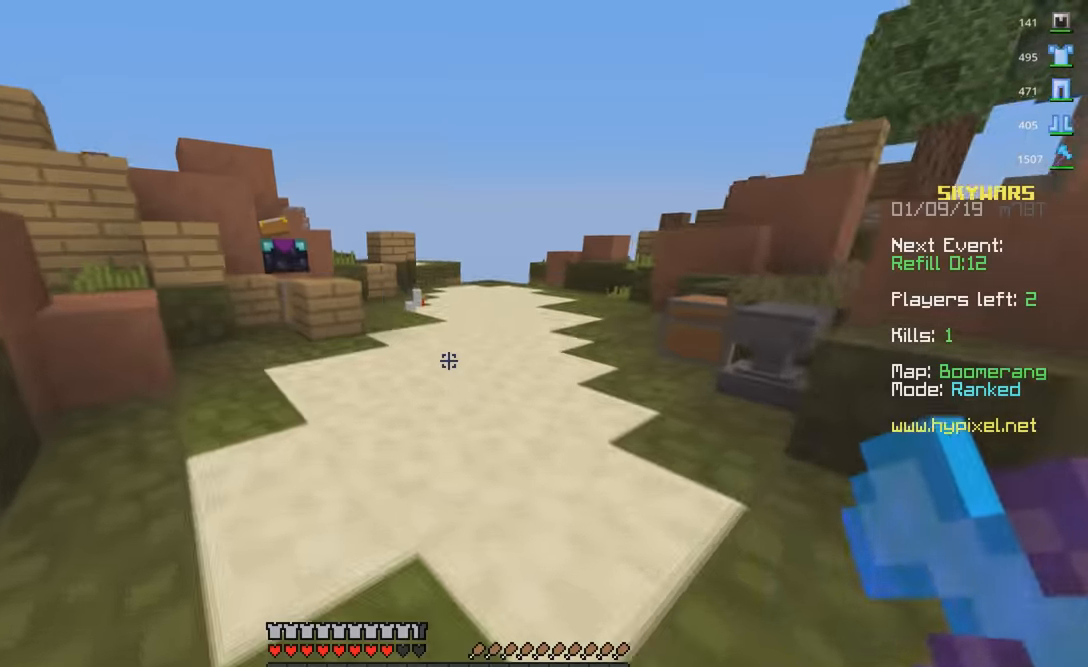
{"keys": ["w"], "mouse": [], "events": [[34, "a", "down"], [200, "a", "up"]]}
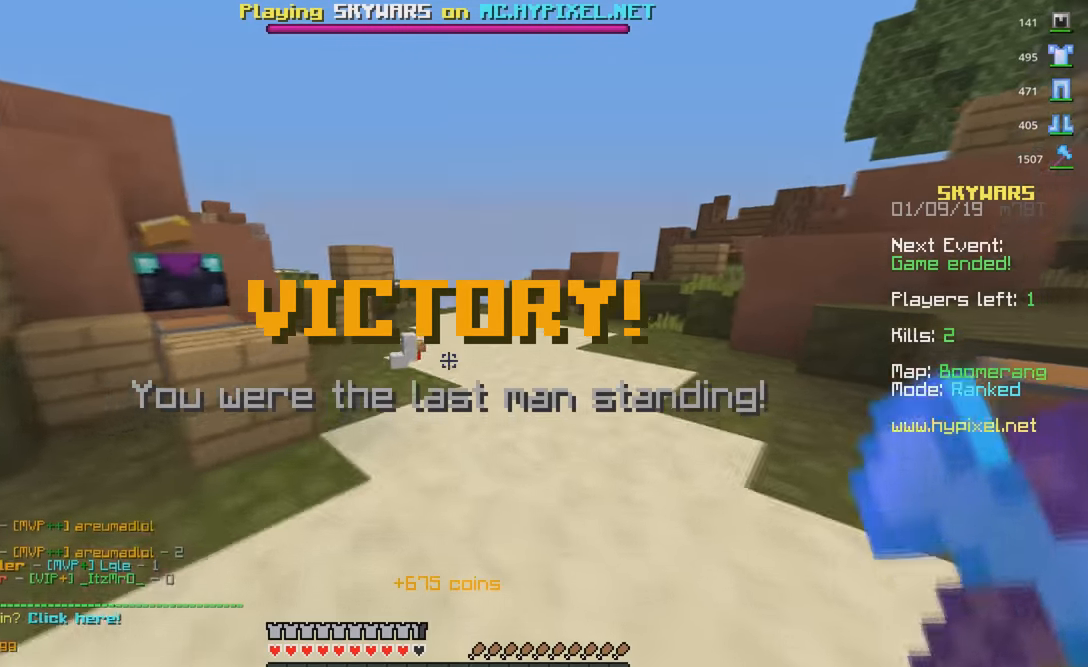
{"keys": [], "mouse": [], "events": [[300, "w", "up"]]}
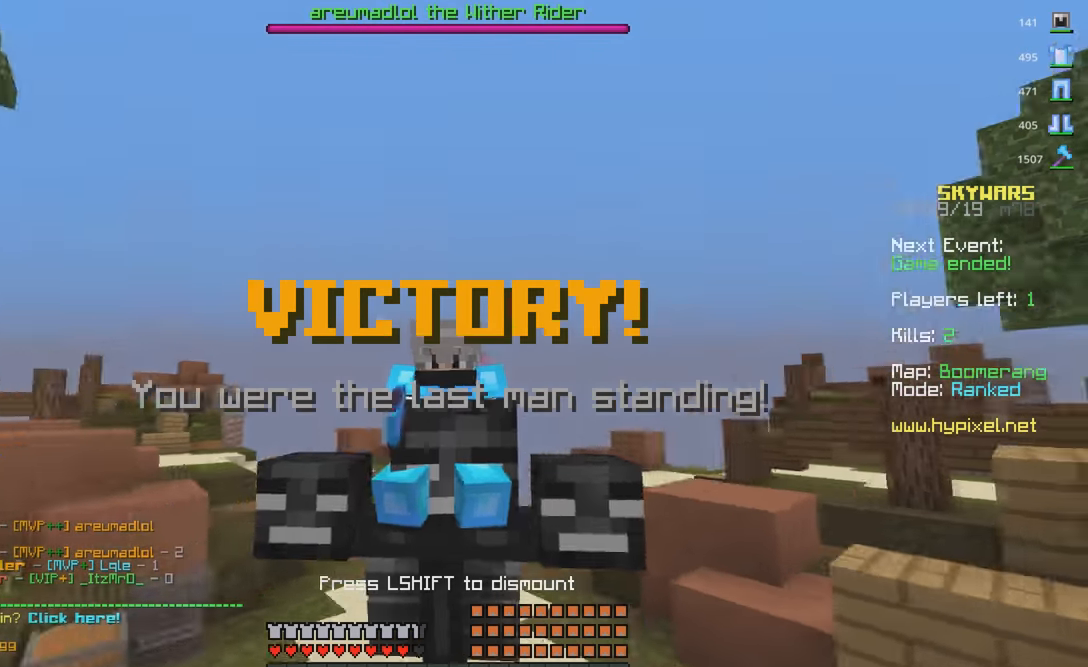
{"keys": [], "mouse": ["left"], "events": [[234, "mouse_left", "down"]]}
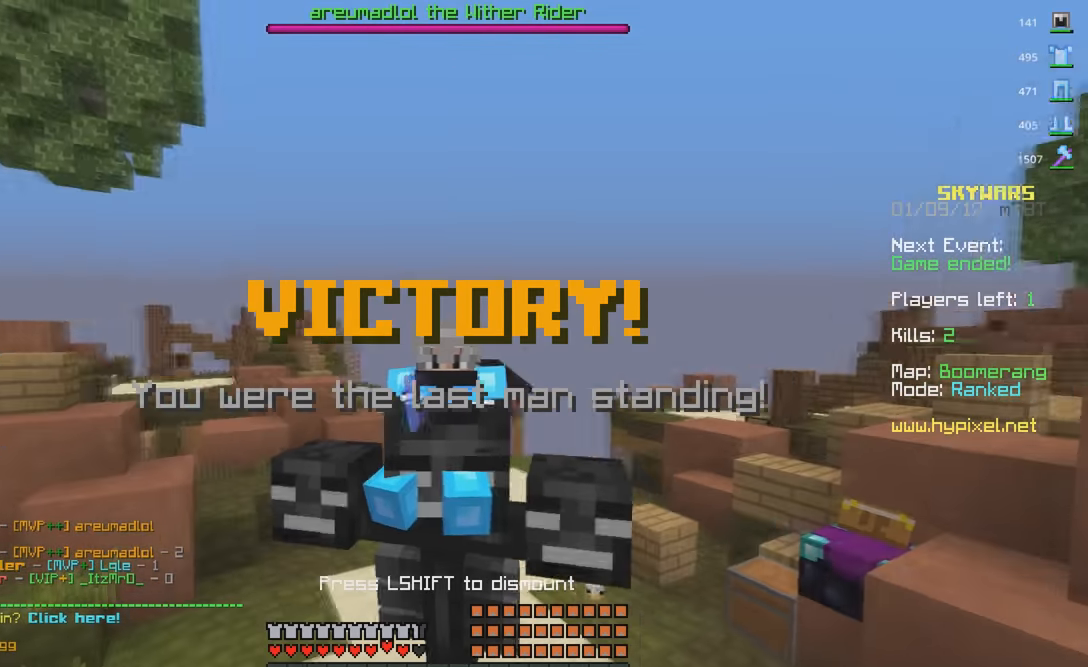
{"keys": [], "mouse": ["left"], "events": []}
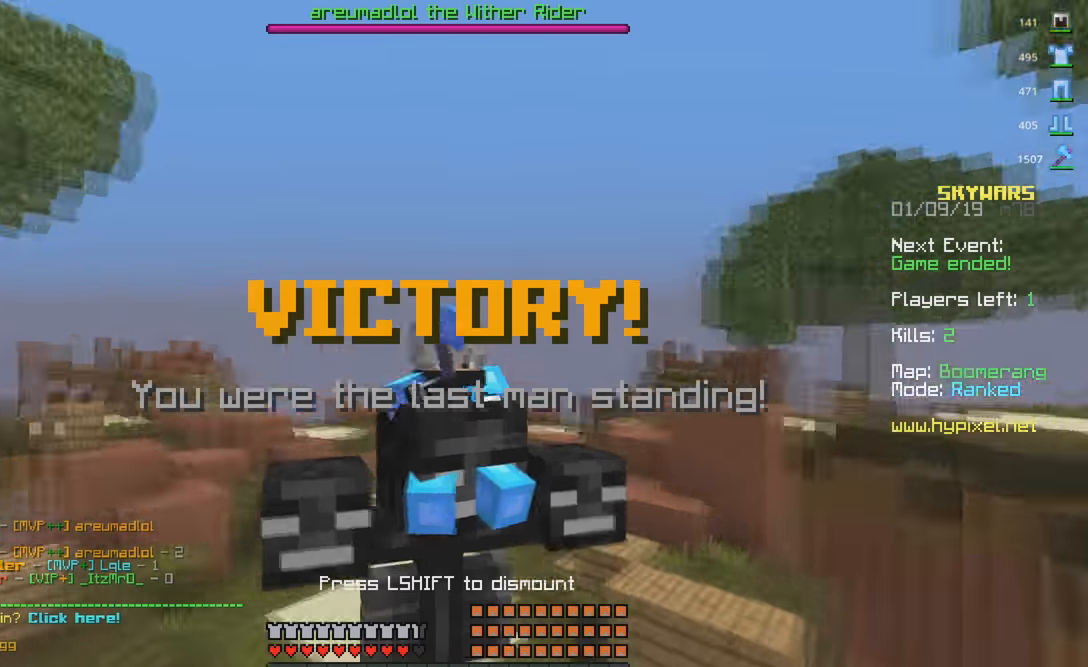
{"keys": [], "mouse": ["left"], "events": []}
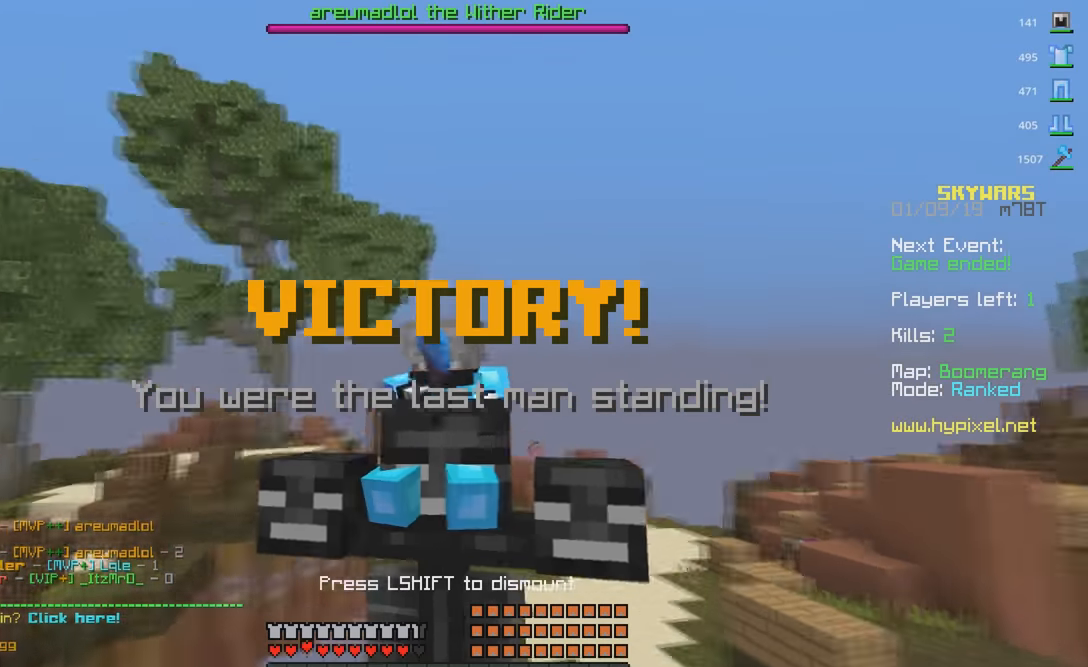
{"keys": [], "mouse": [], "events": [[416, "mouse_left", "up"]]}
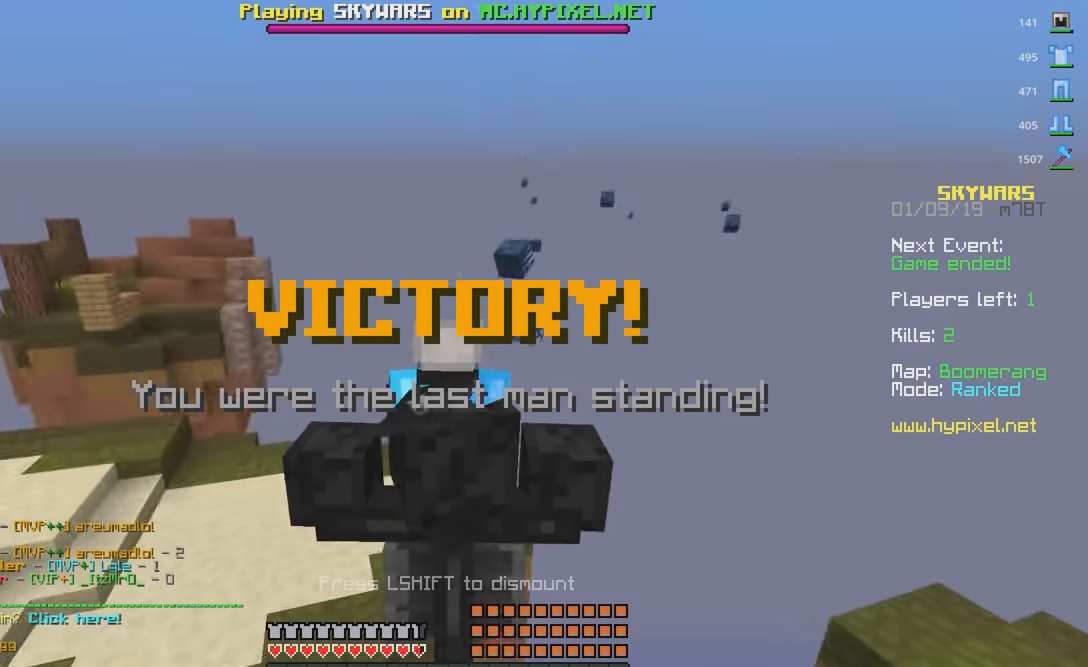
{"keys": [], "mouse": ["left"], "events": [[83, "mouse_left", "down"], [216, "mouse_left", "up"], [283, "mouse_left", "down"]]}
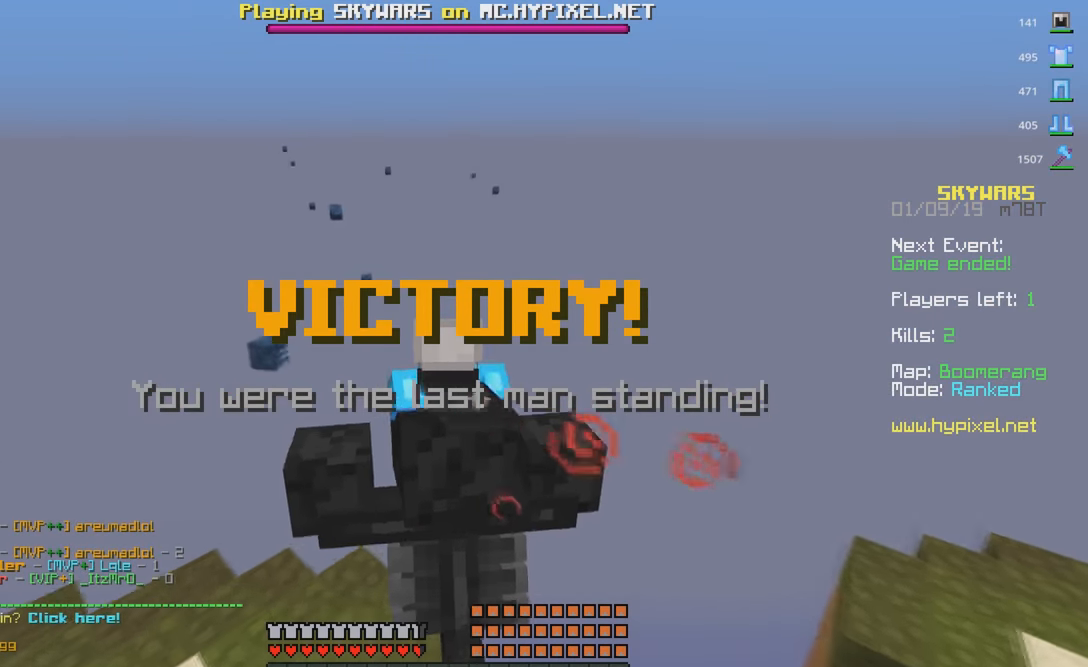
{"keys": [], "mouse": ["left"], "events": []}
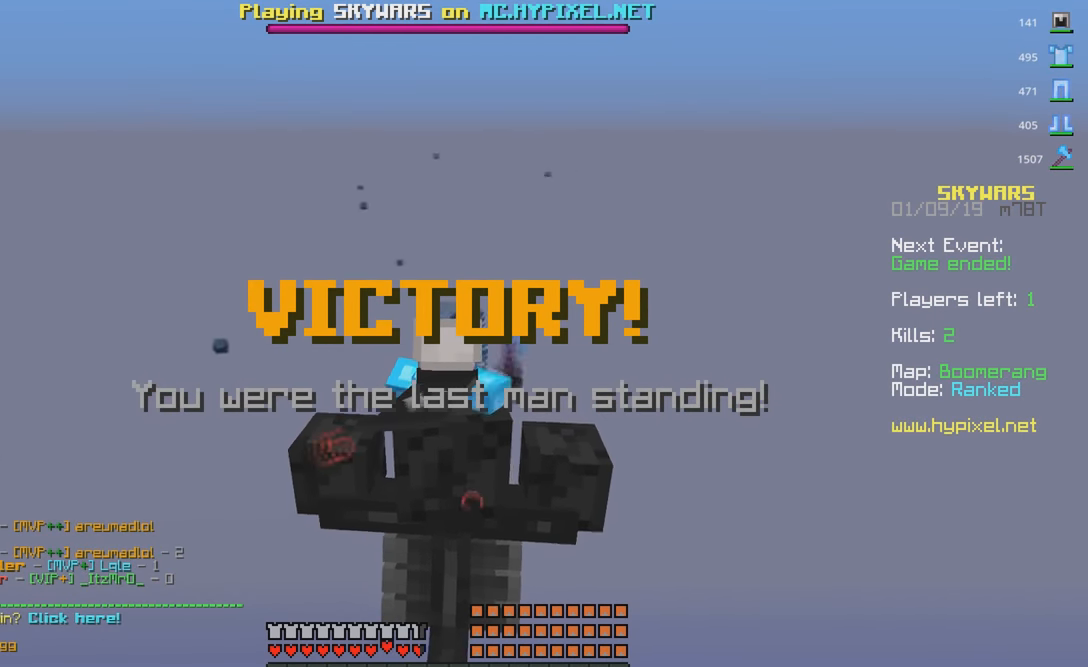
{"keys": [], "mouse": [], "events": [[366, "mouse_left", "up"]]}
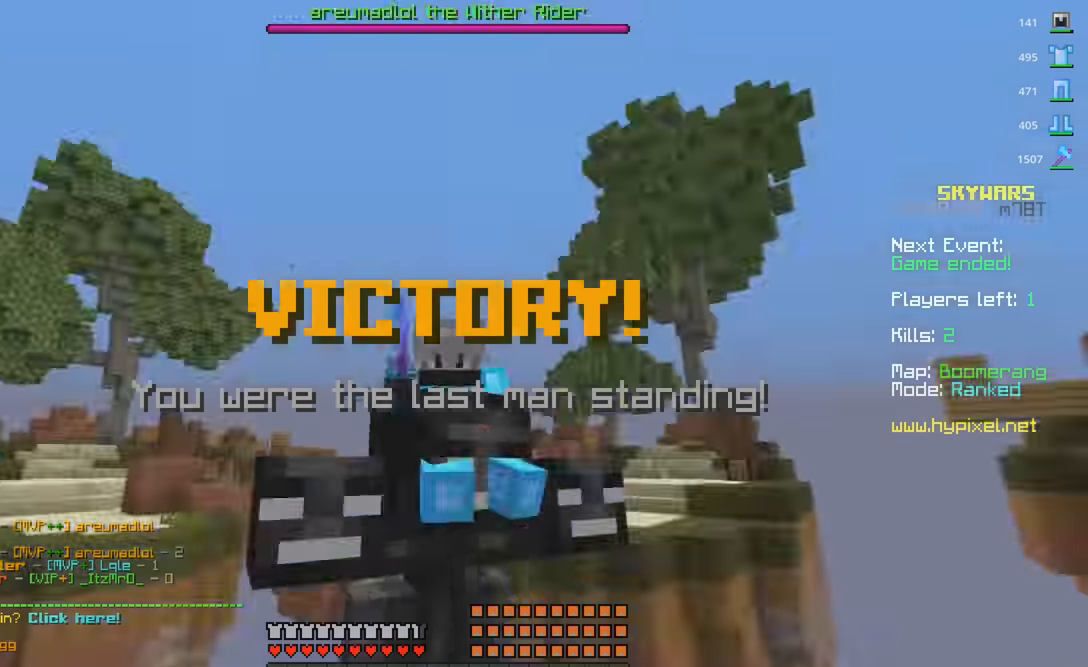
{"keys": [], "mouse": [], "events": []}
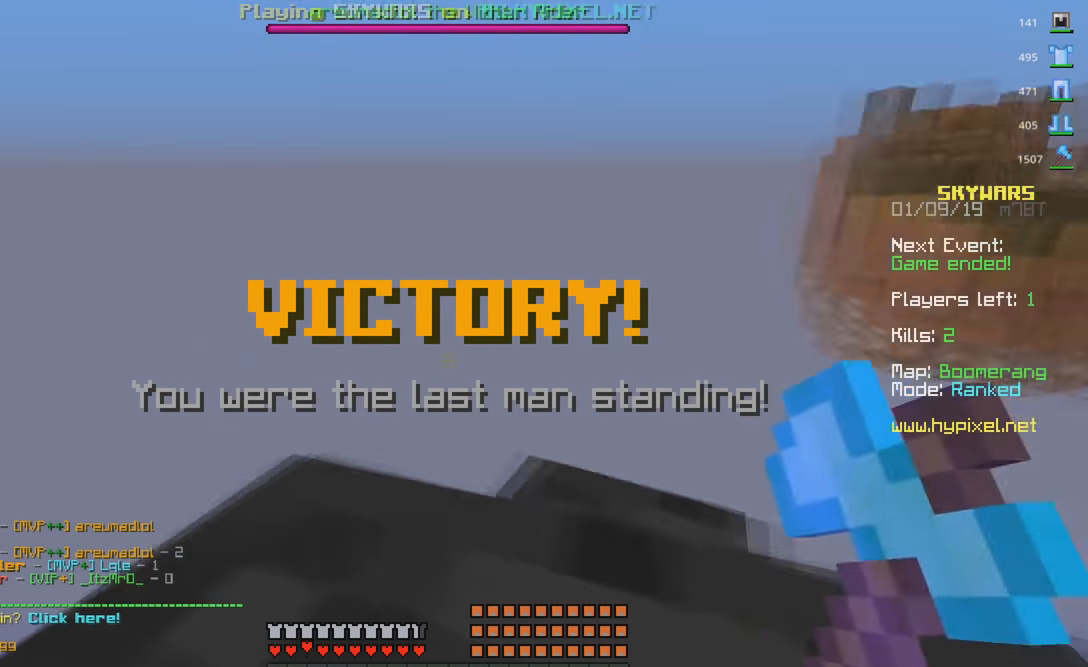
{"keys": [], "mouse": [], "events": []}
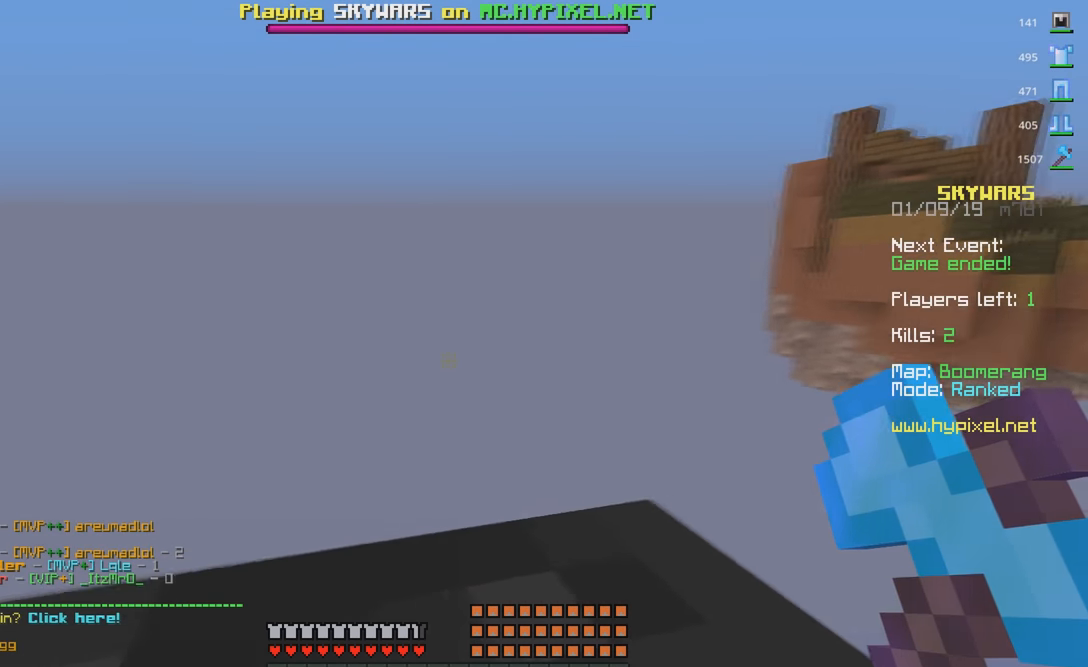
{"keys": [], "mouse": [], "events": []}
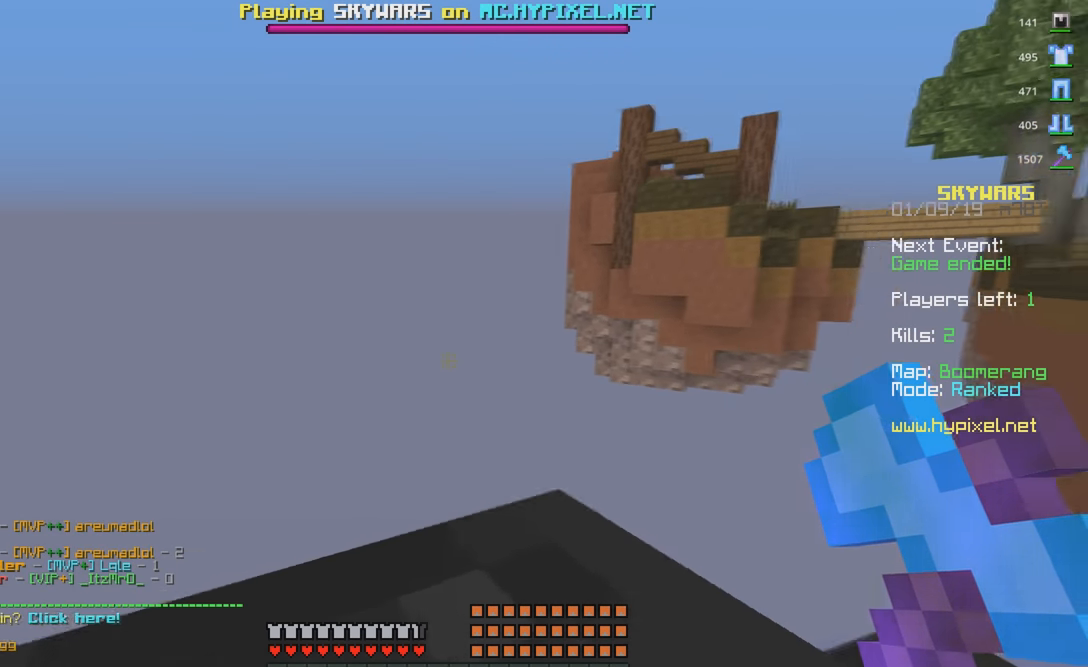
{"keys": [], "mouse": ["left"], "events": [[133, "mouse_left", "down"], [250, "mouse_left", "up"], [433, "mouse_left", "down"]]}
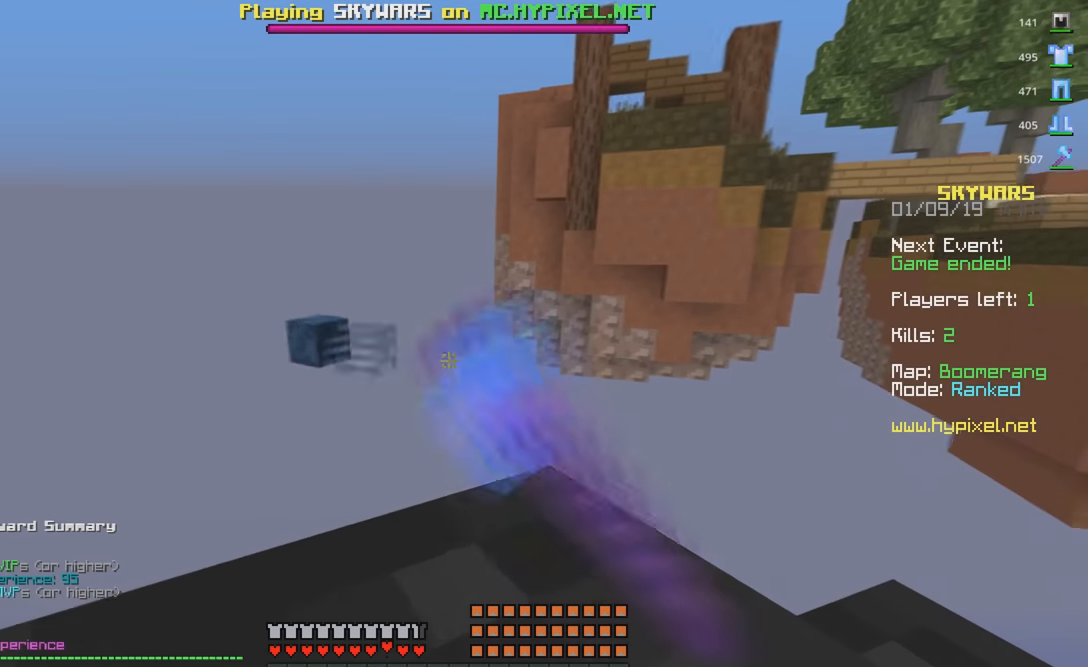
{"keys": [], "mouse": ["left"], "events": []}
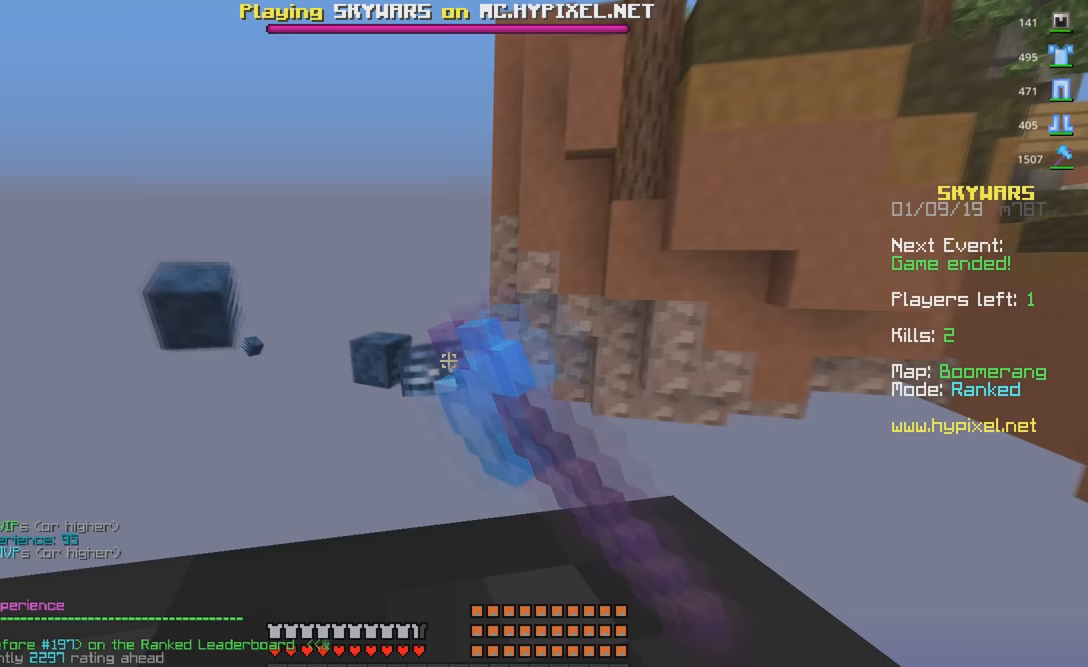
{"keys": [], "mouse": ["left"], "events": [[300, "mouse_left", "up"], [383, "mouse_left", "down"]]}